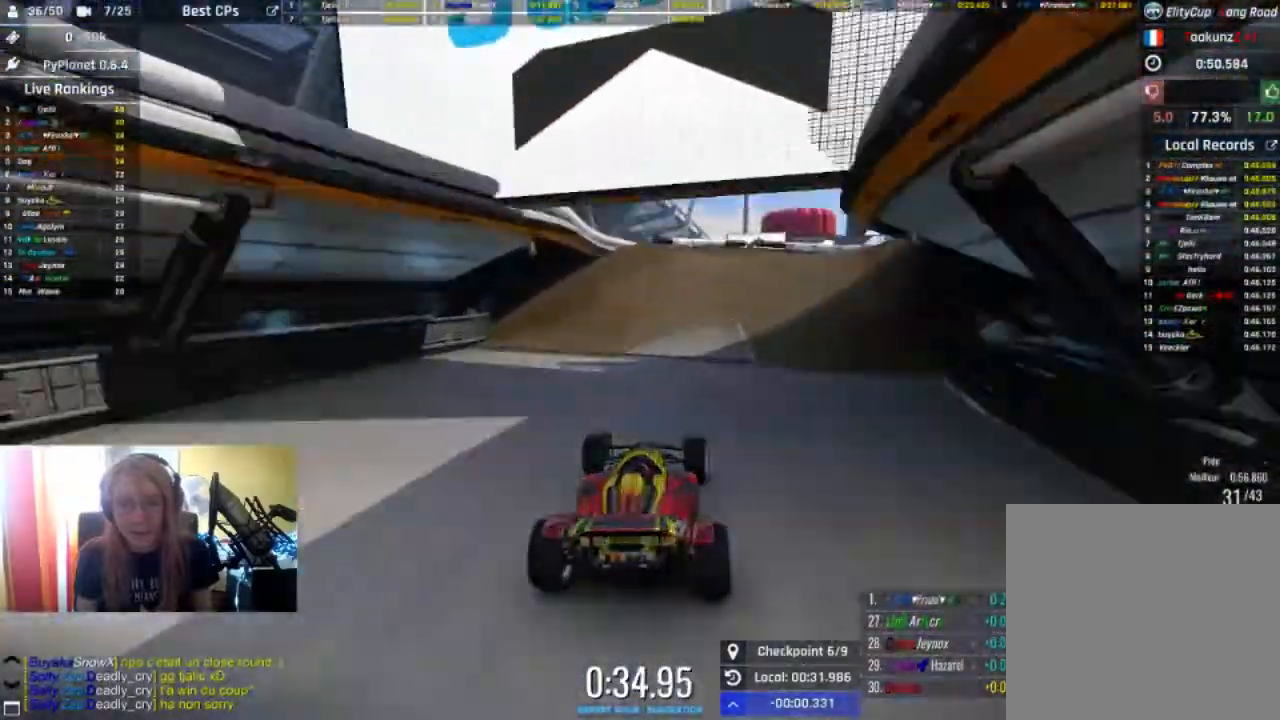
Gameplay with a controller (Xbox layout); each line is a JSON object with the inputs held at the frame after it. "events" lists button and stick changes between this image and that frame as [ms after this image, input, new state], when the widget could be followed in between.
{"buttons": ["R2"], "left_stick": "center", "right_stick": "center", "events": [[100, "left_stick", "center"]]}
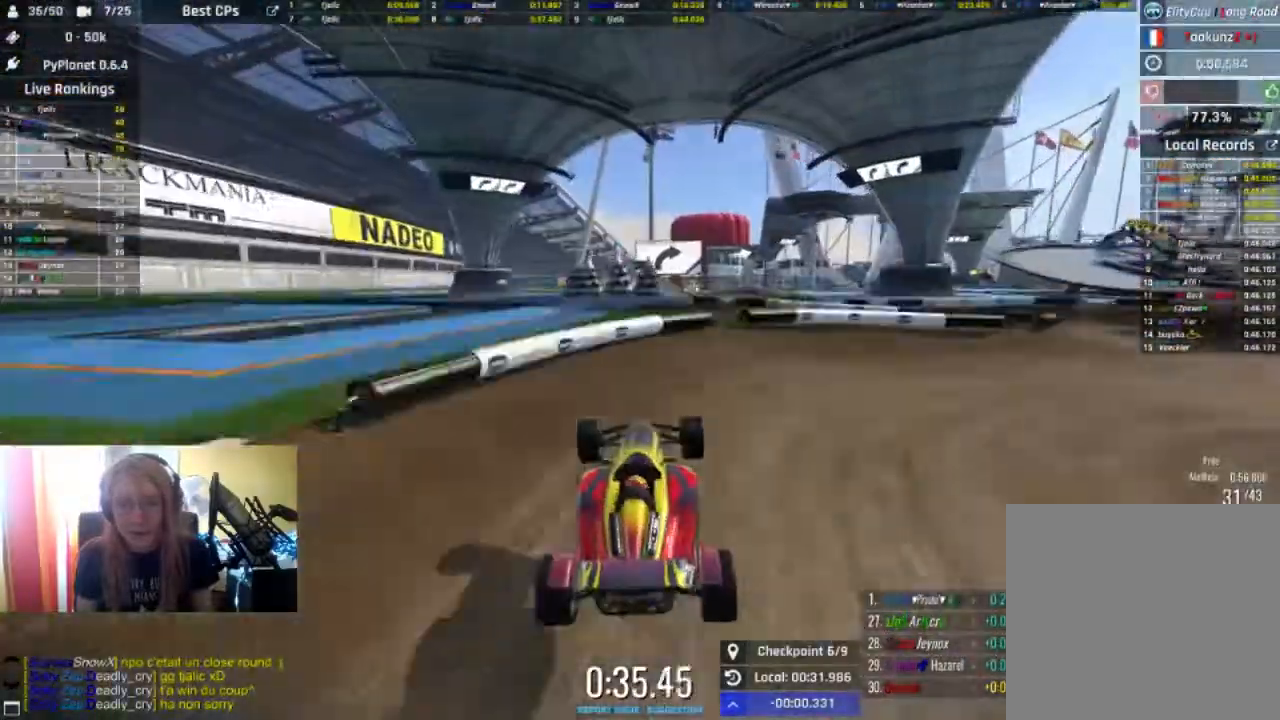
{"buttons": ["R2"], "left_stick": "center", "right_stick": "center", "events": [[300, "L2", "down"], [467, "L2", "up"]]}
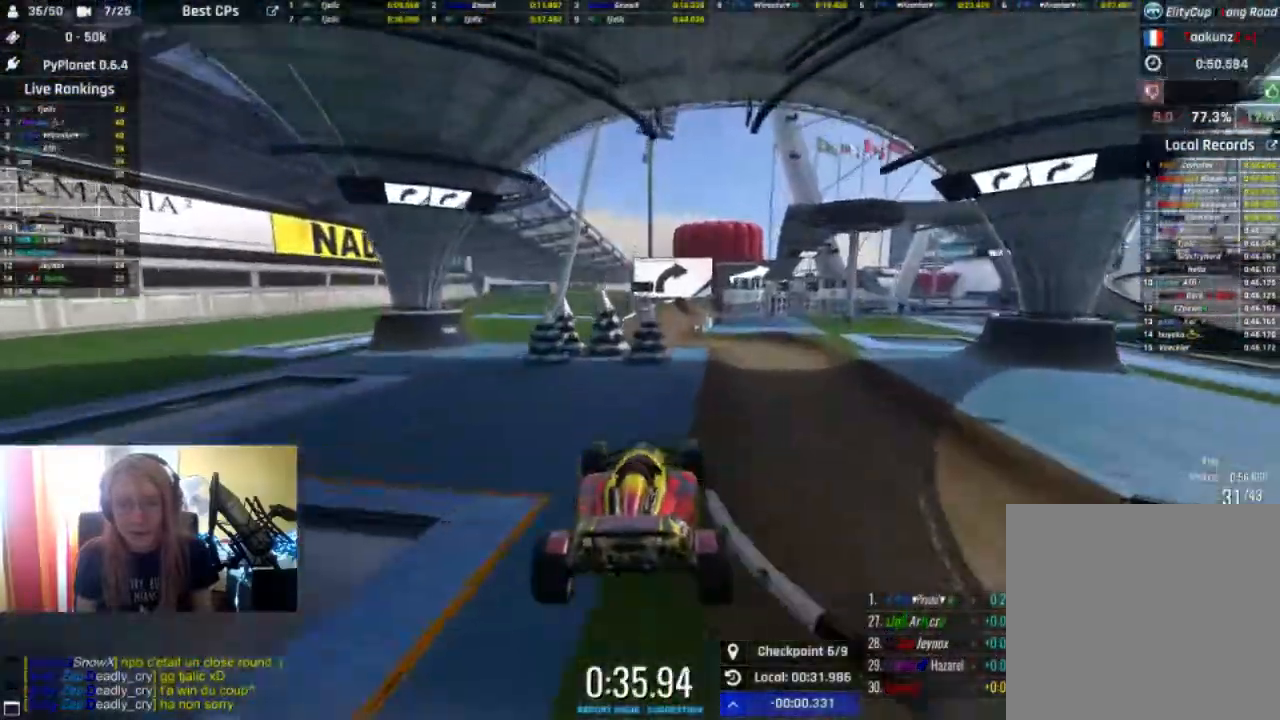
{"buttons": ["R2"], "left_stick": "right", "right_stick": "center", "events": [[367, "left_stick", "right"]]}
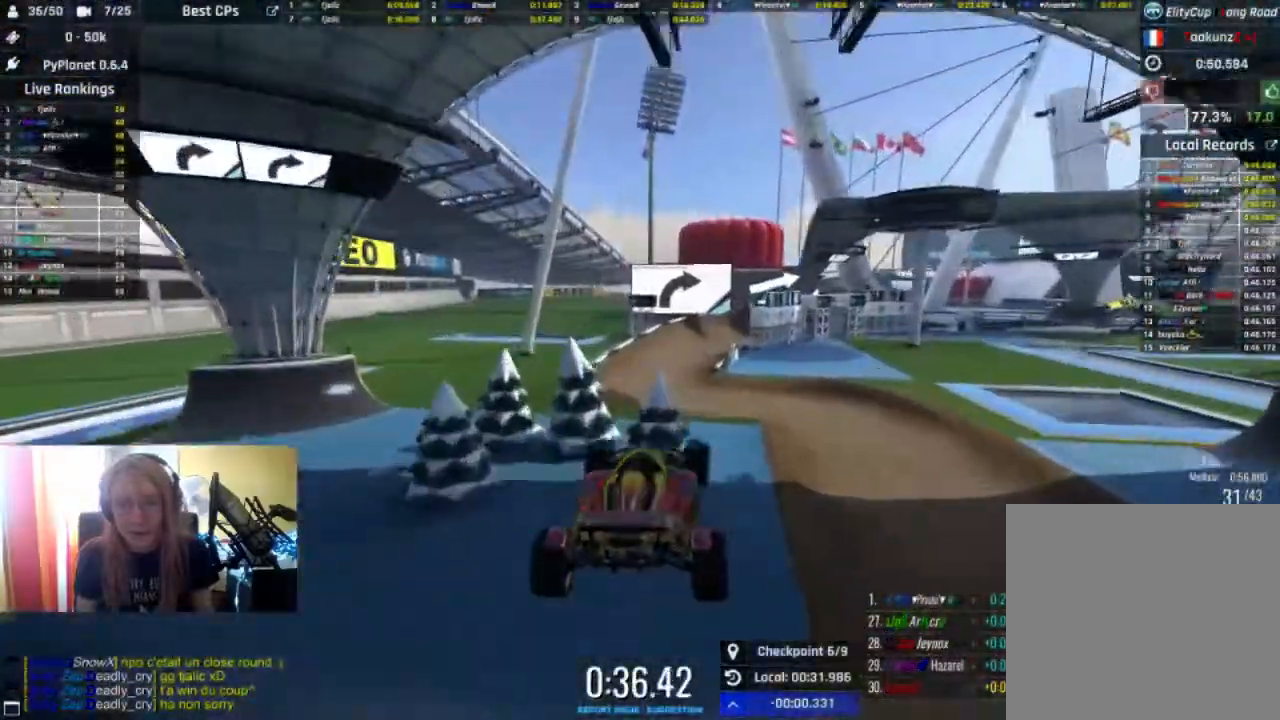
{"buttons": ["R2"], "left_stick": "right", "right_stick": "center", "events": [[67, "R2", "up"], [400, "R2", "down"]]}
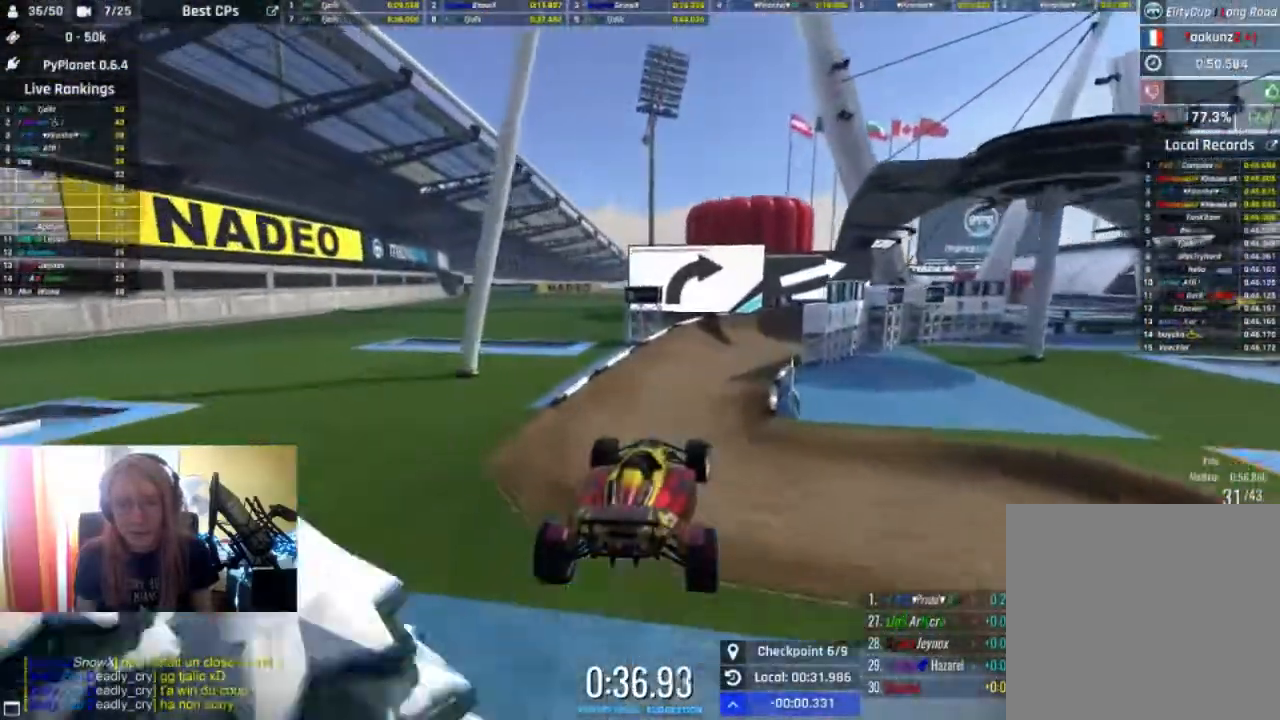
{"buttons": [], "left_stick": "right", "right_stick": "center", "events": [[467, "R2", "up"]]}
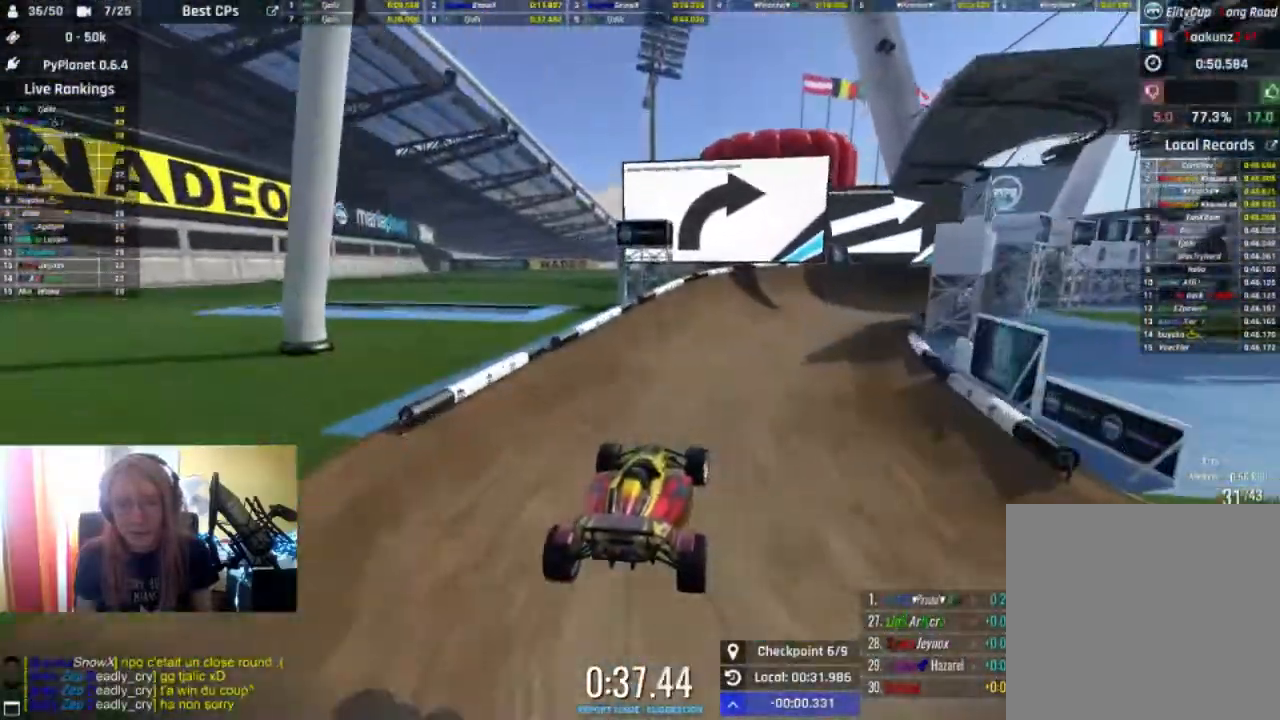
{"buttons": ["R2"], "left_stick": "right", "right_stick": "center", "events": [[133, "R2", "down"]]}
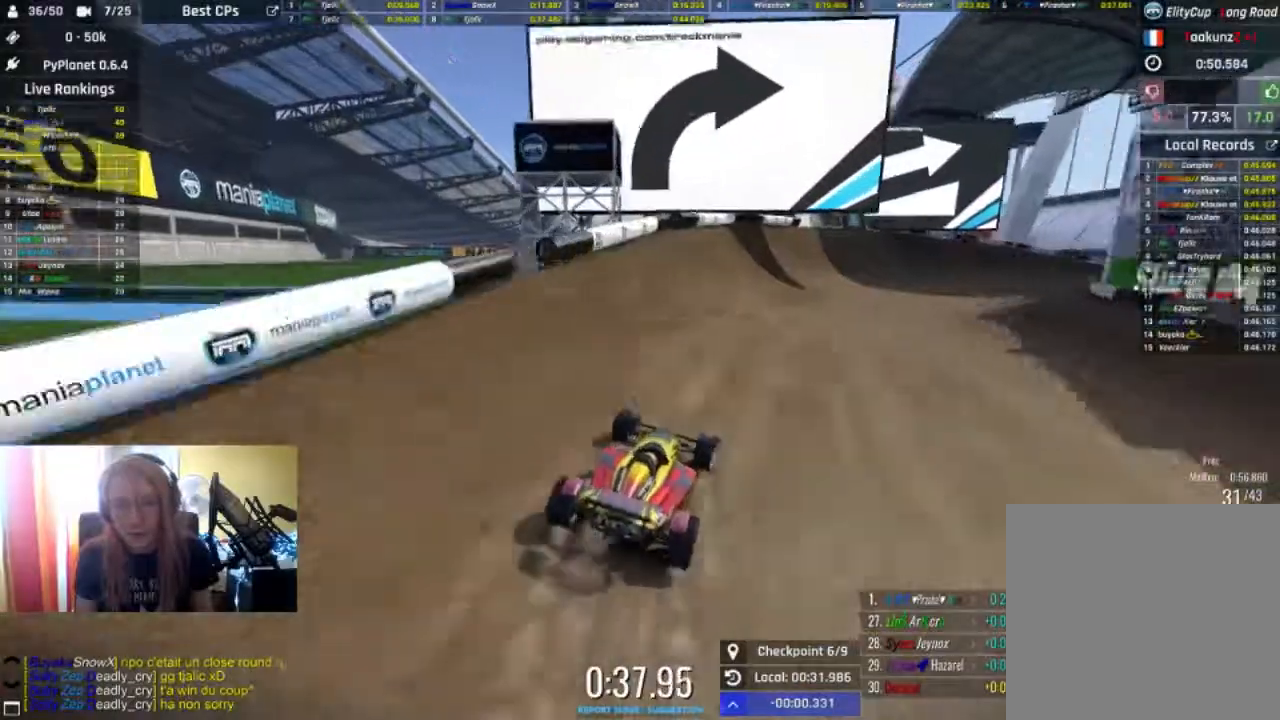
{"buttons": ["R2"], "left_stick": "right", "right_stick": "center", "events": [[233, "left_stick", "center"], [333, "left_stick", "right"]]}
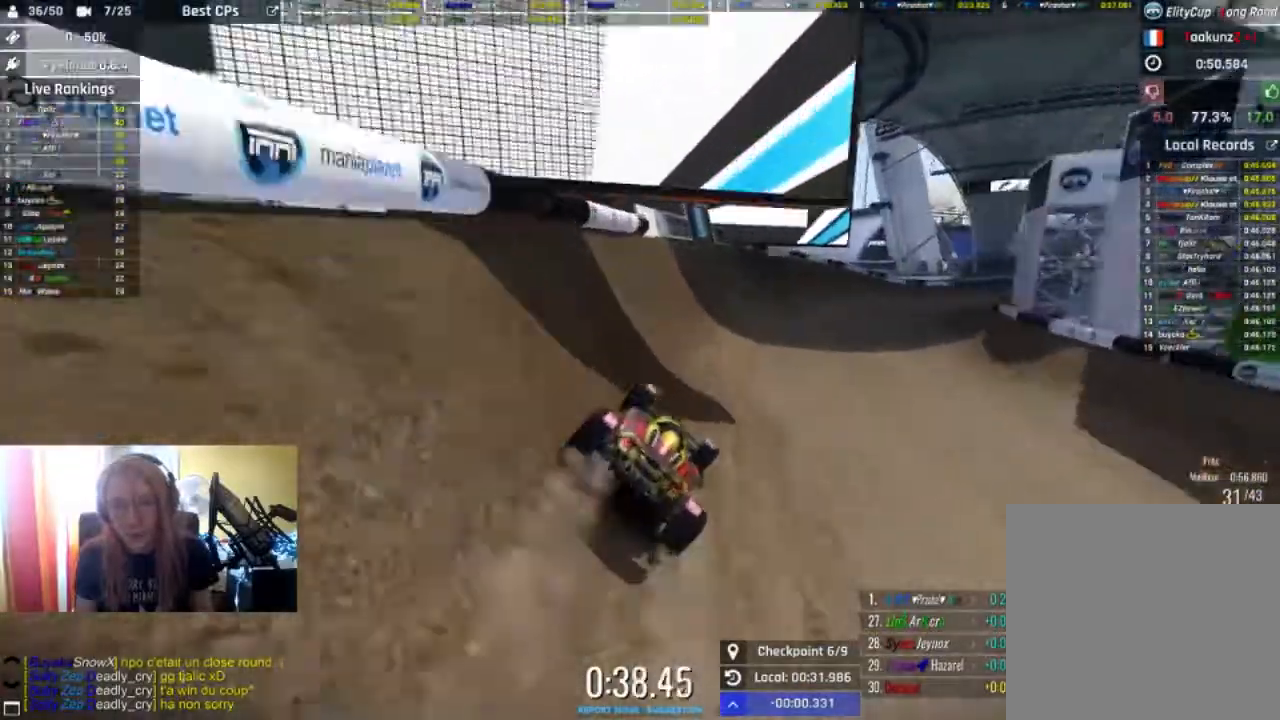
{"buttons": ["R2"], "left_stick": "right", "right_stick": "center", "events": [[33, "left_stick", "center"], [200, "left_stick", "right"], [333, "left_stick", "center"], [433, "left_stick", "right"]]}
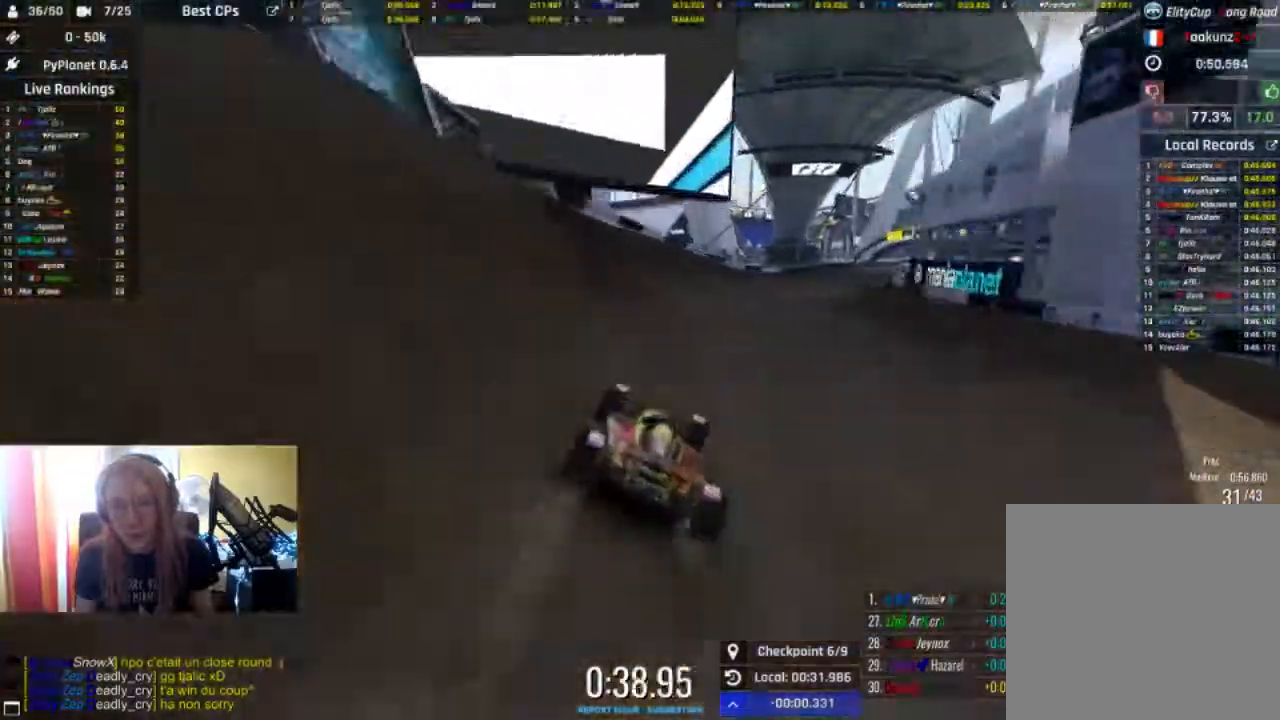
{"buttons": ["R2"], "left_stick": "center", "right_stick": "center", "events": [[467, "left_stick", "center"]]}
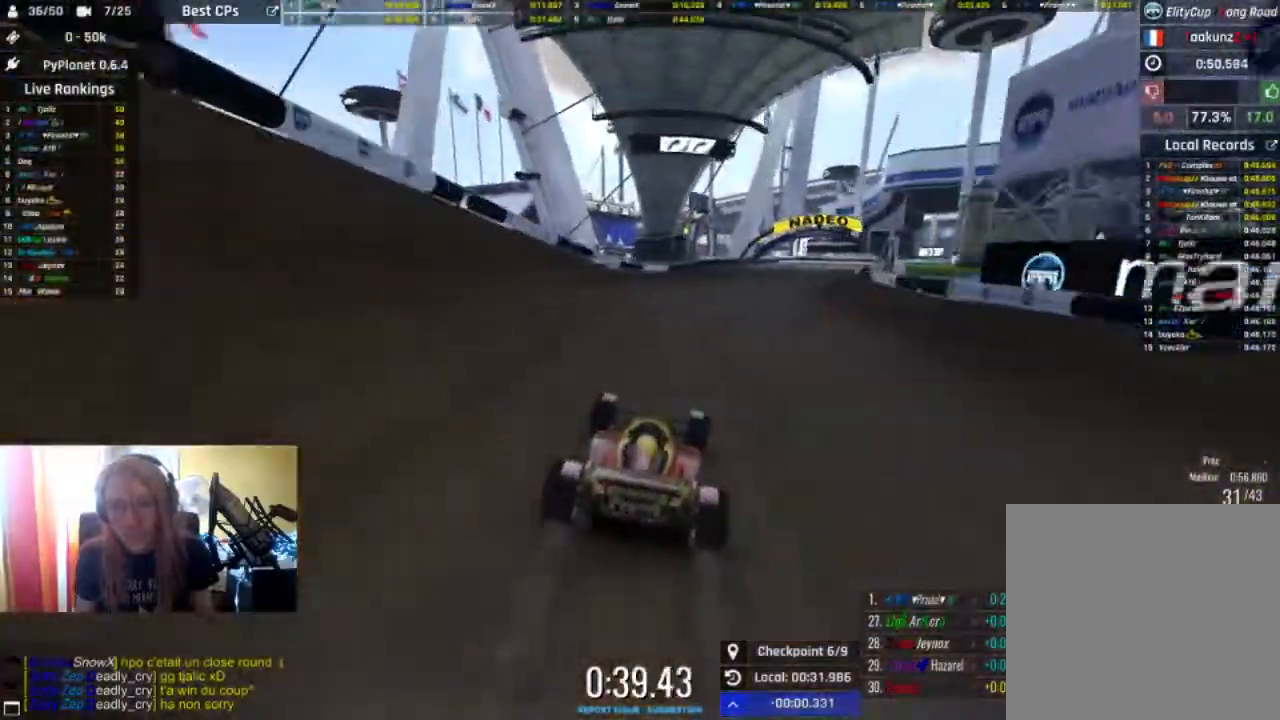
{"buttons": ["R2"], "left_stick": "center", "right_stick": "center", "events": [[33, "left_stick", "right"], [500, "left_stick", "center"]]}
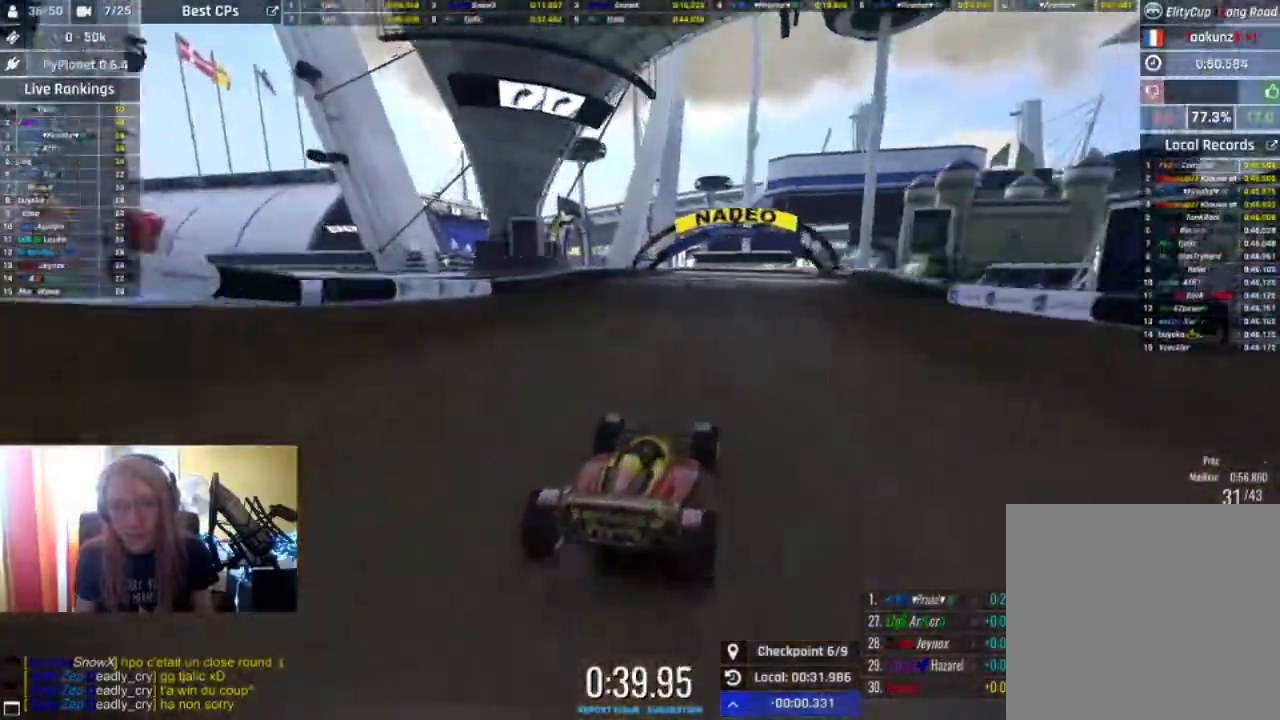
{"buttons": ["R2"], "left_stick": "left", "right_stick": "center", "events": [[467, "left_stick", "left"]]}
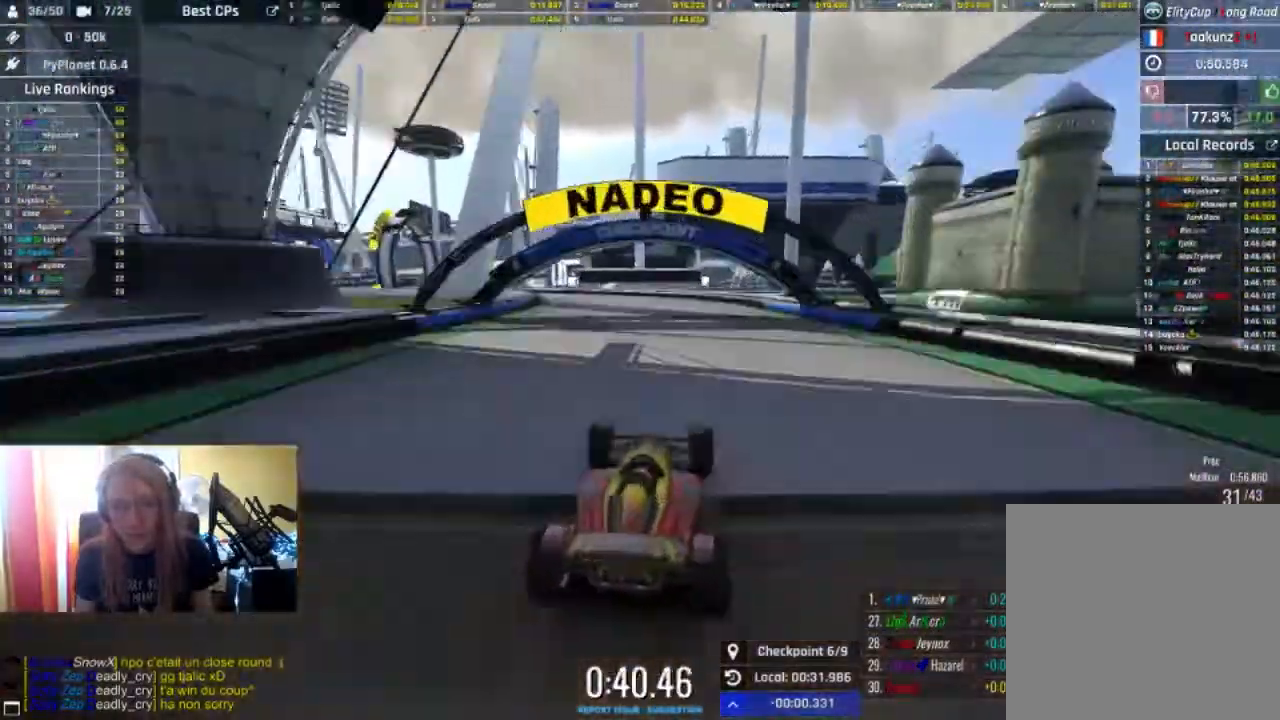
{"buttons": ["R2"], "left_stick": "left", "right_stick": "center", "events": [[267, "left_stick", "center"], [433, "left_stick", "left"]]}
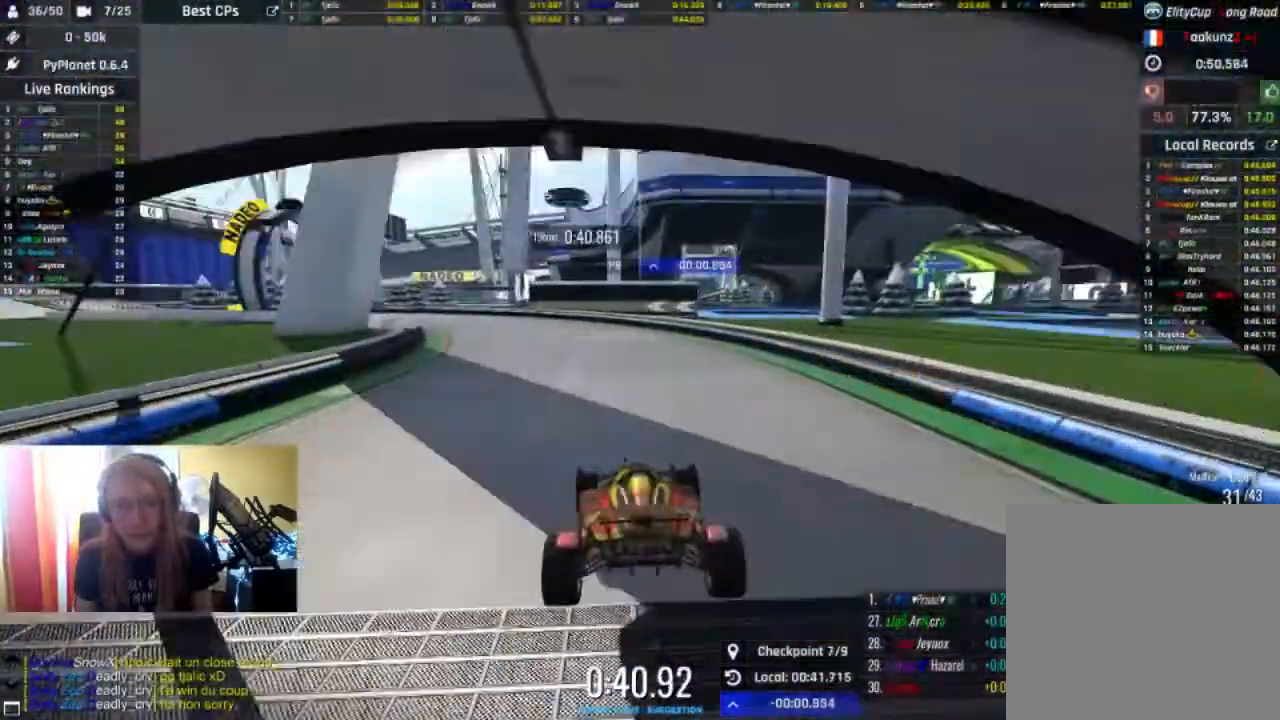
{"buttons": ["R2"], "left_stick": "left", "right_stick": "center", "events": [[167, "R2", "up"], [300, "R2", "down"]]}
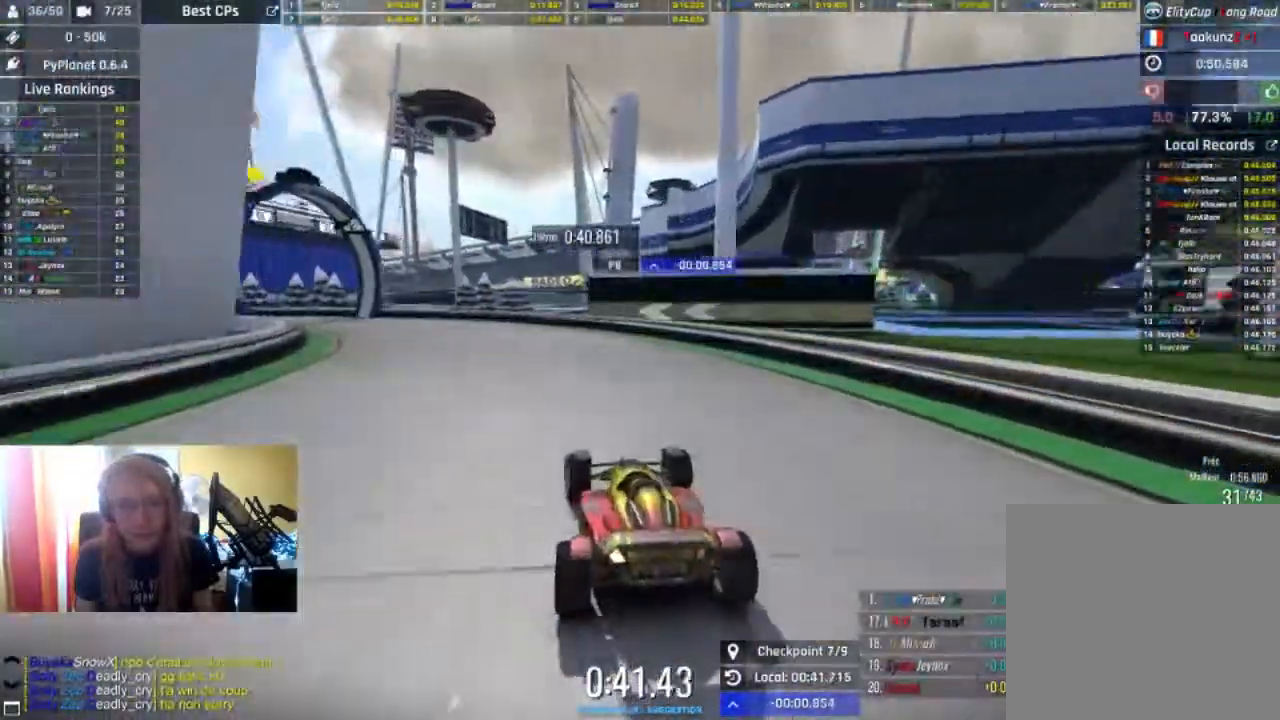
{"buttons": ["R2"], "left_stick": "left", "right_stick": "center", "events": []}
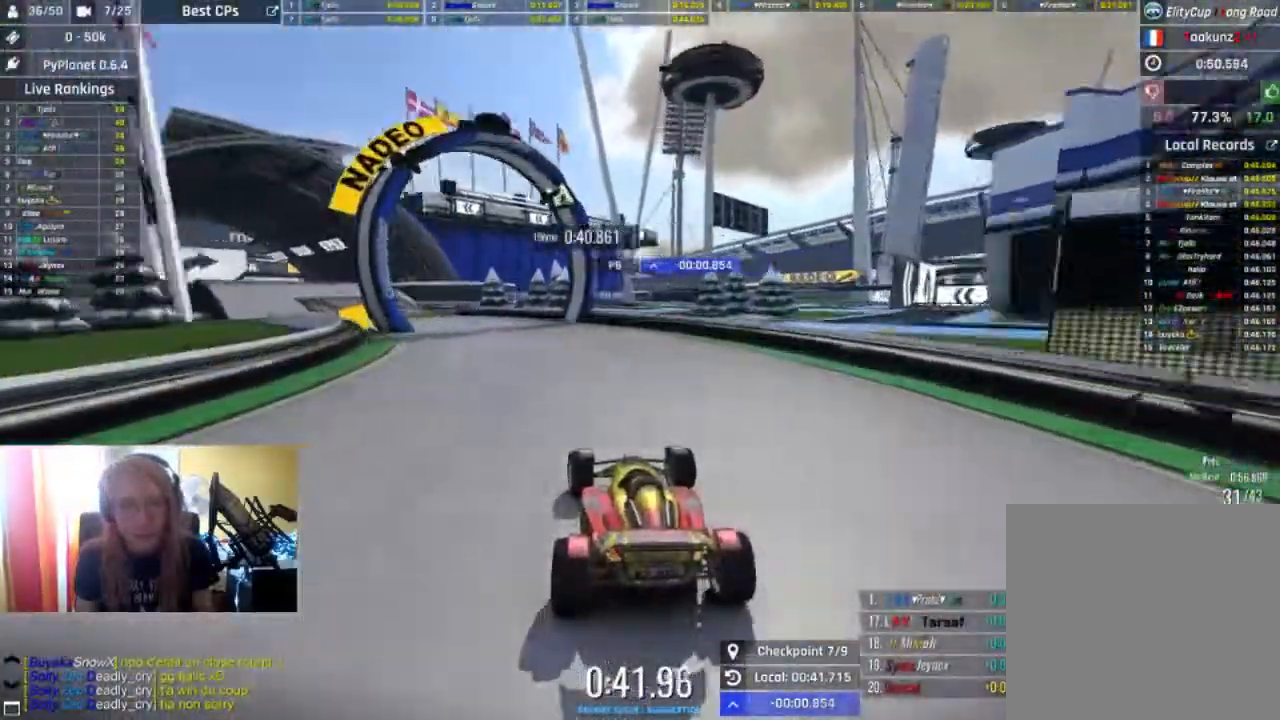
{"buttons": ["R2"], "left_stick": "left", "right_stick": "center", "events": []}
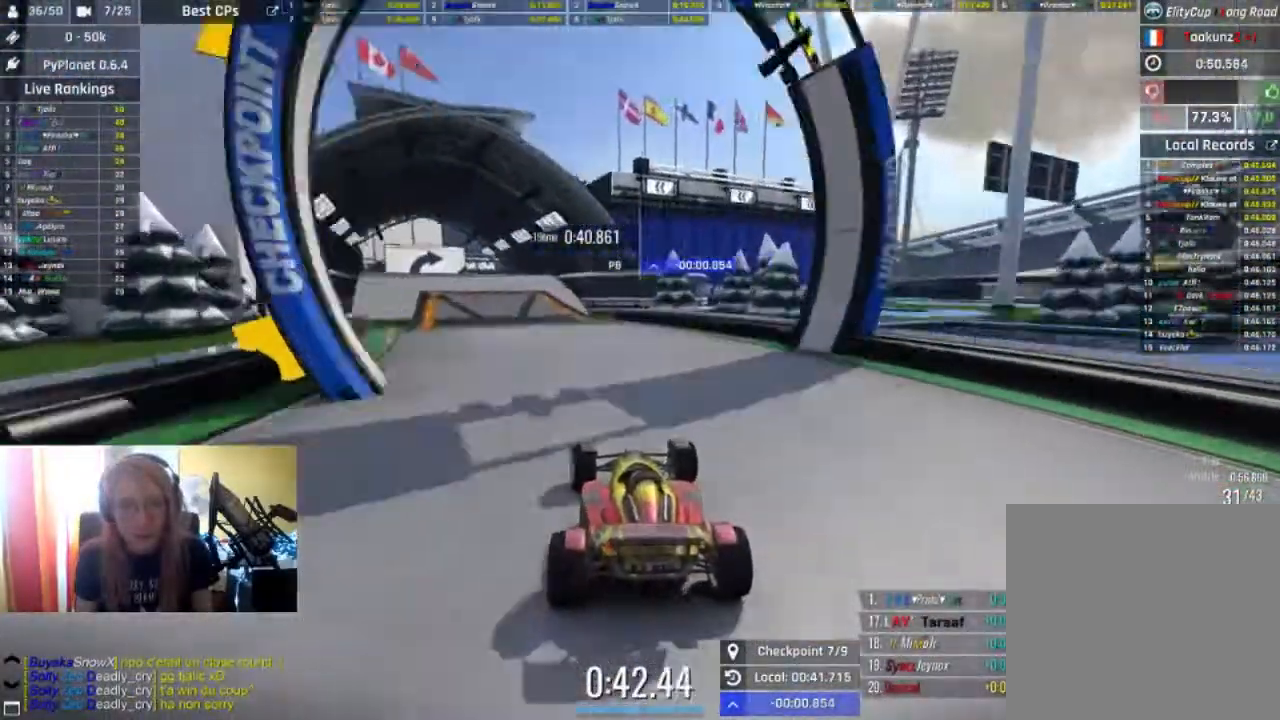
{"buttons": ["R2"], "left_stick": "left", "right_stick": "center", "events": [[300, "left_stick", "center"], [433, "left_stick", "left"]]}
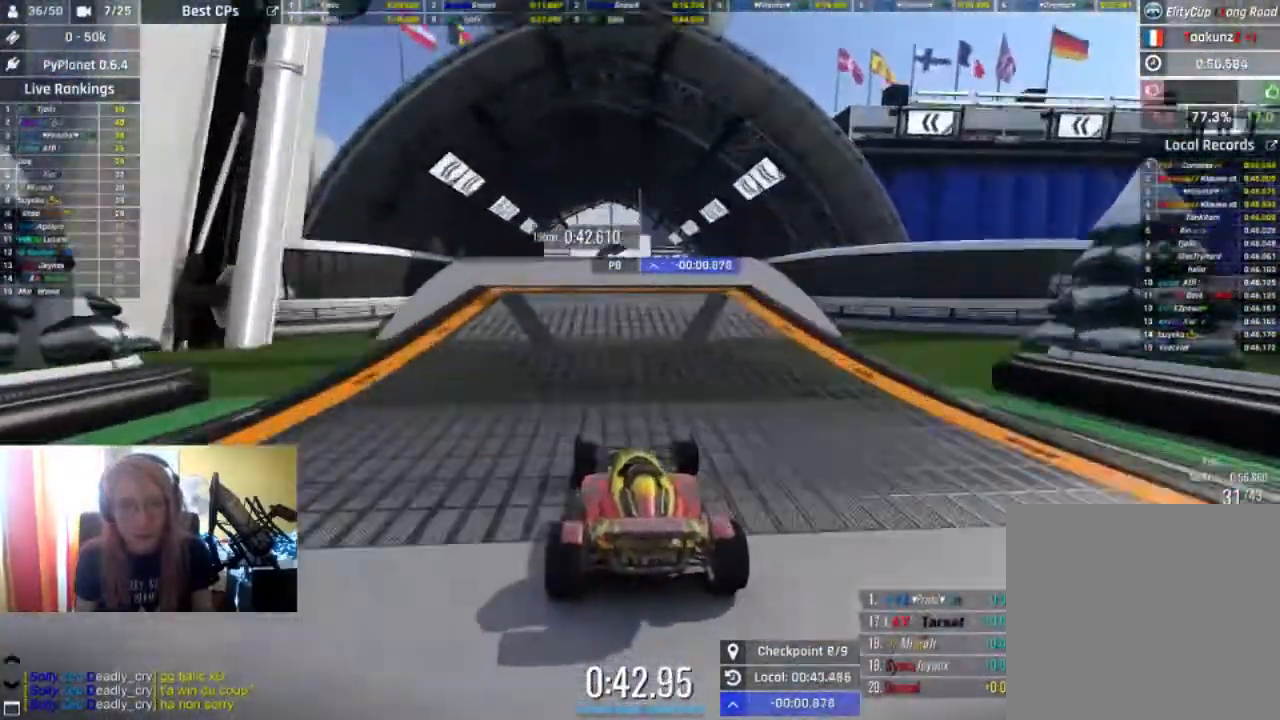
{"buttons": ["R2"], "left_stick": "right", "right_stick": "center", "events": [[33, "left_stick", "center"], [433, "left_stick", "right"]]}
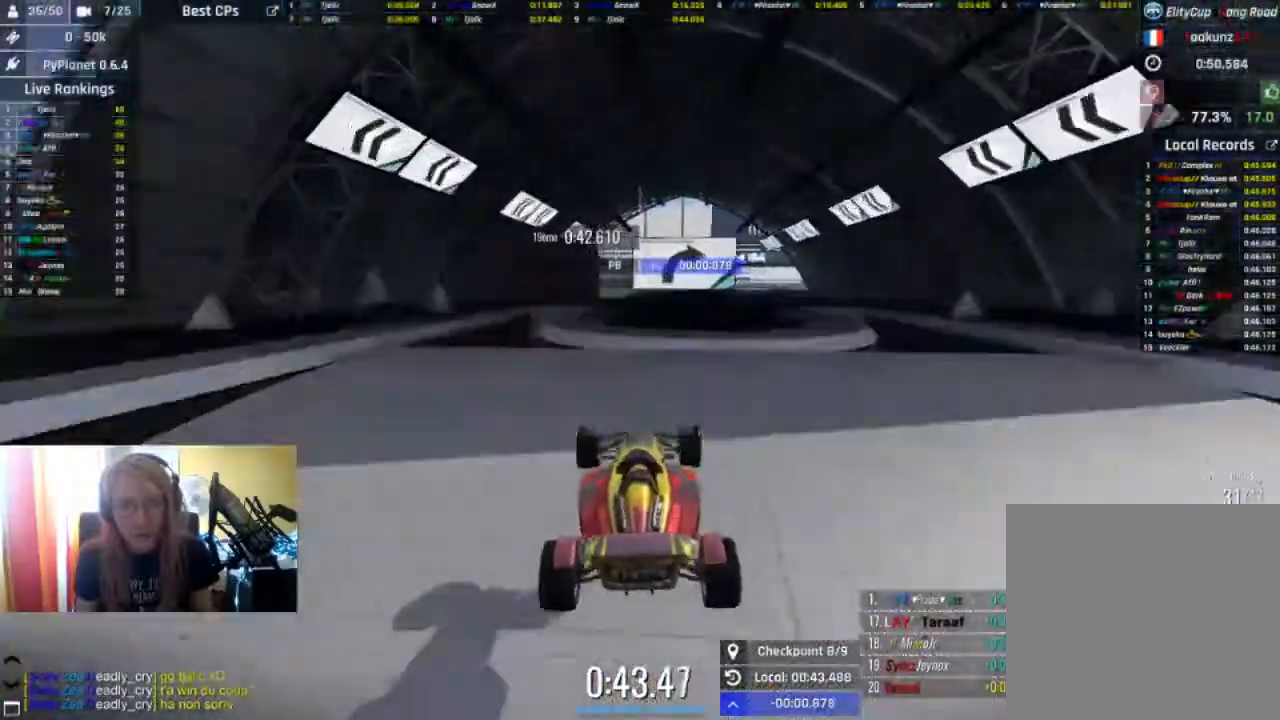
{"buttons": ["R2"], "left_stick": "right", "right_stick": "center", "events": [[67, "left_stick", "center"], [133, "R2", "up"], [167, "left_stick", "right"], [367, "R2", "down"]]}
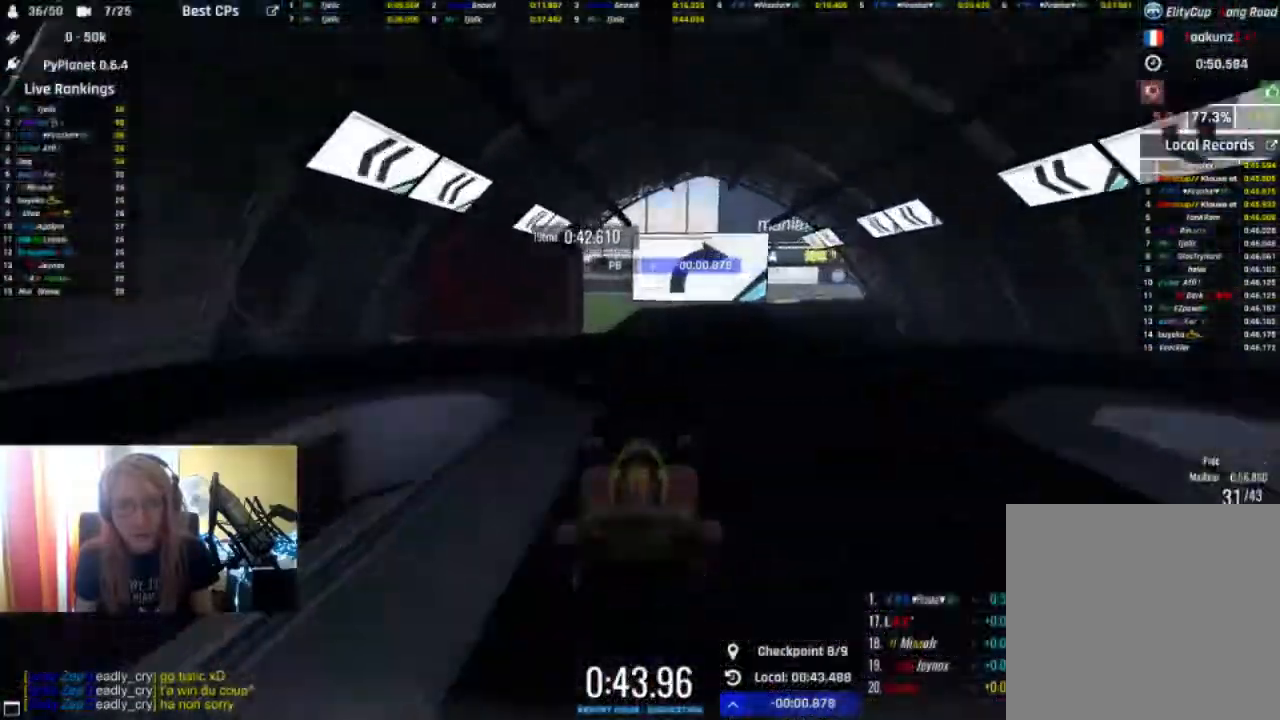
{"buttons": ["R2"], "left_stick": "right", "right_stick": "center", "events": [[100, "left_stick", "center"], [267, "left_stick", "right"]]}
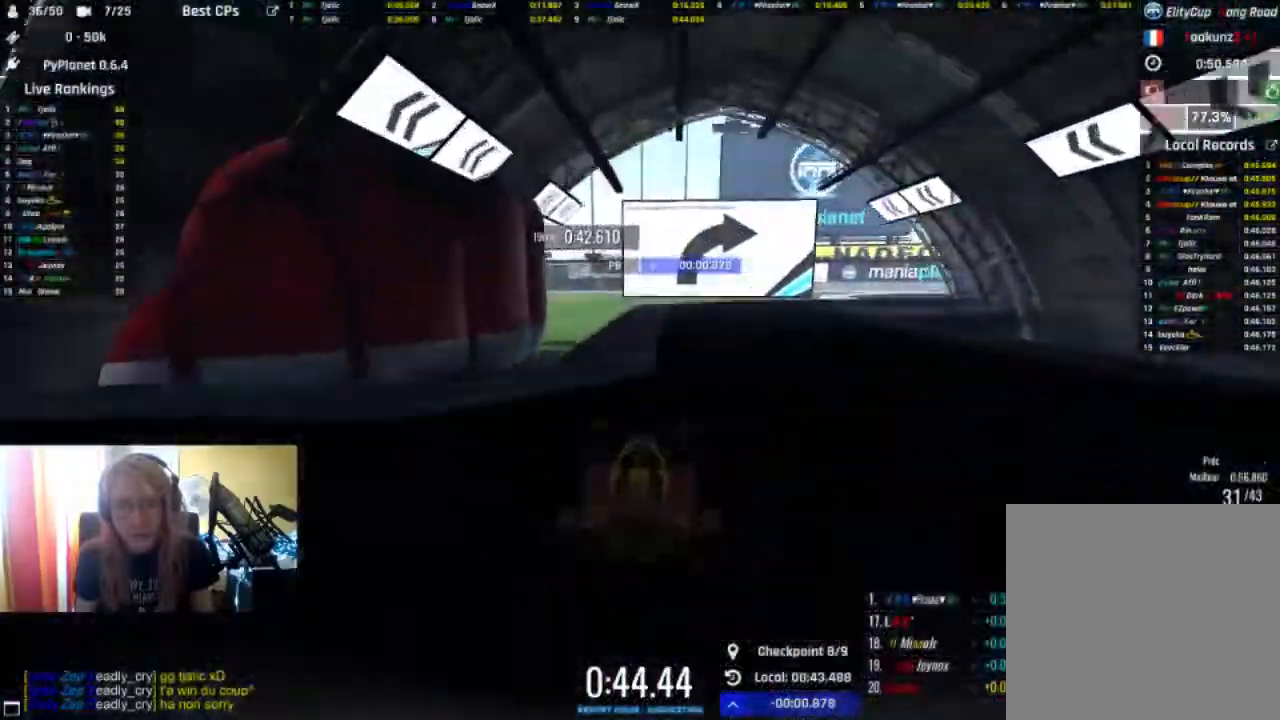
{"buttons": ["R2"], "left_stick": "center", "right_stick": "center", "events": [[433, "left_stick", "center"]]}
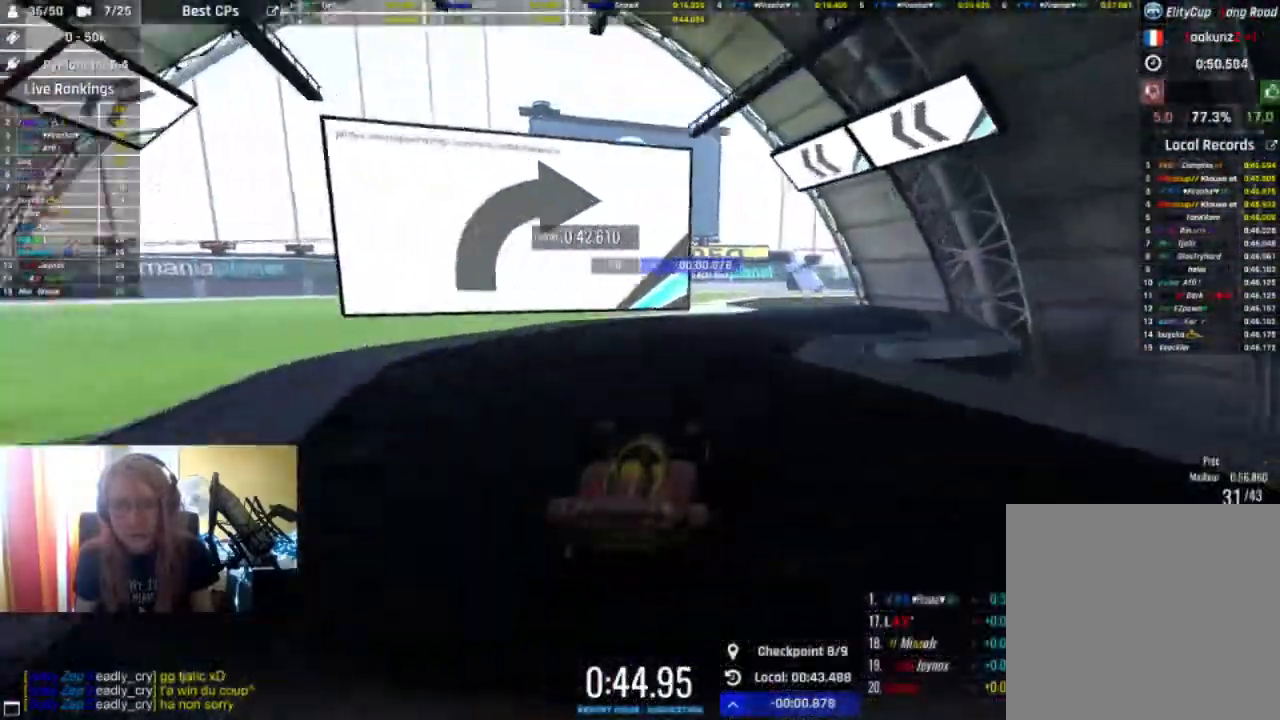
{"buttons": ["R2"], "left_stick": "right", "right_stick": "center", "events": [[133, "left_stick", "right"]]}
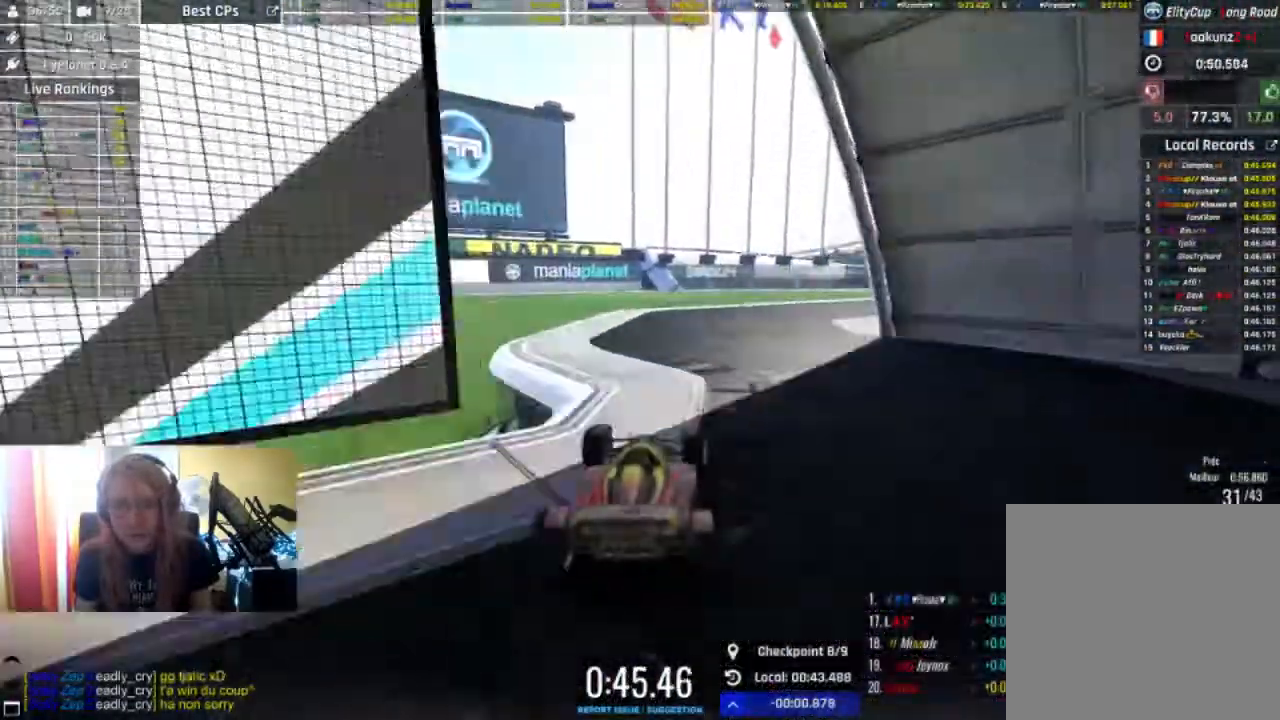
{"buttons": ["R2"], "left_stick": "right", "right_stick": "center", "events": [[67, "R2", "up"], [233, "R2", "down"]]}
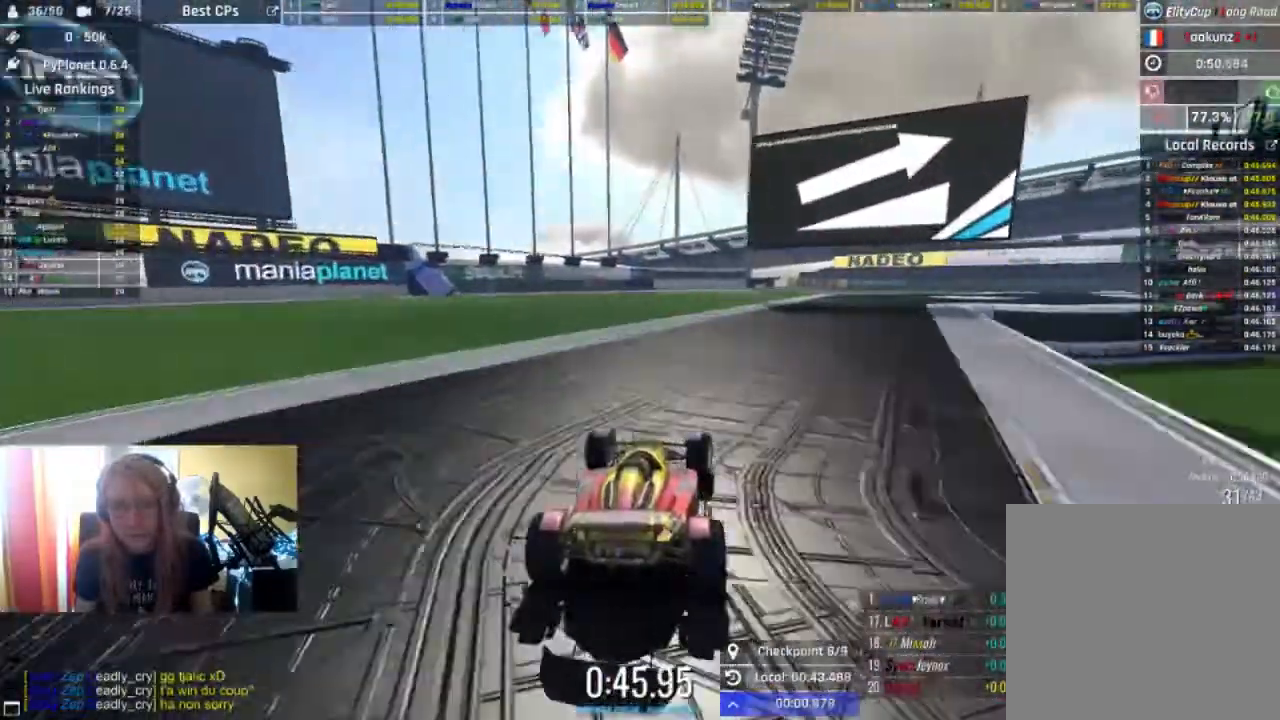
{"buttons": ["R2"], "left_stick": "right", "right_stick": "center", "events": []}